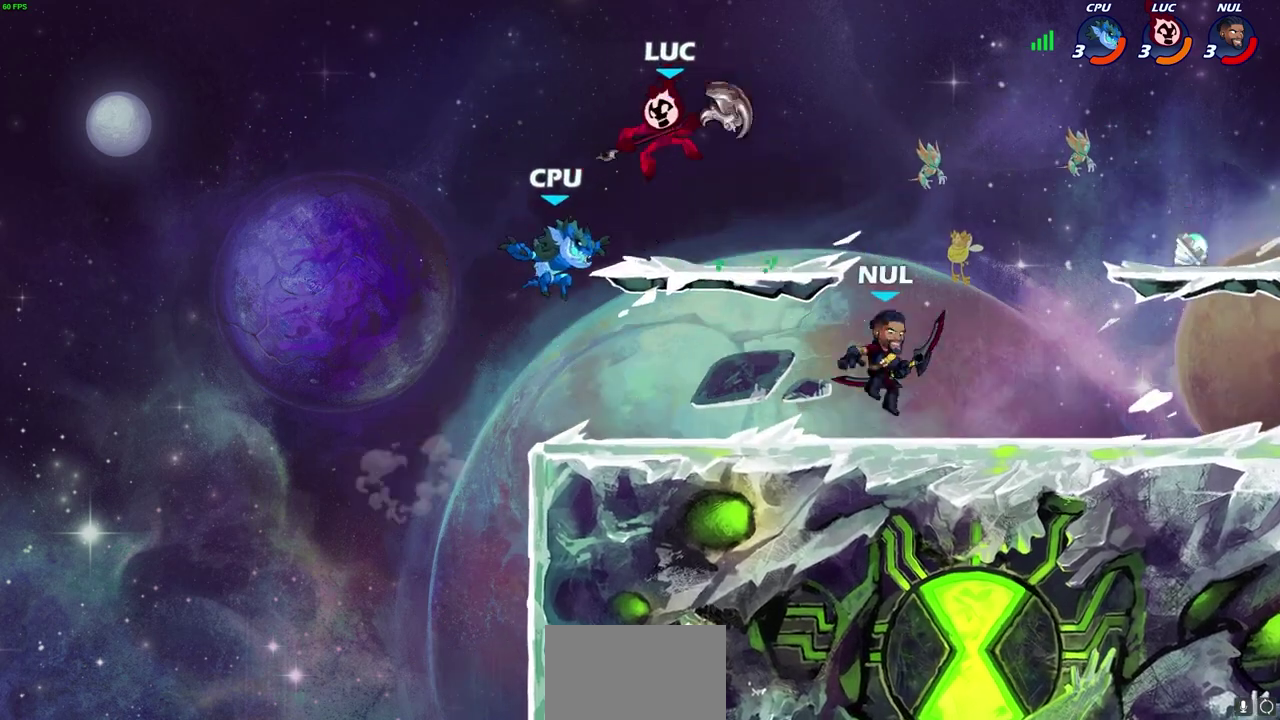
Gameplay with a controller (PlayStation layout); each line is a JSON object with the inputs held at the frame after it (dt_ms = milliseconds from this image to that frame). "events" lists button and stick changes between this image and that frame as [ms after this image, input, new state], when the widget could be followed in between.
{"dt_ms": 400, "buttons": [], "left_stick": "center", "right_stick": "center", "events": [[50, "SQUARE", "up"], [100, "left_stick", "center"]]}
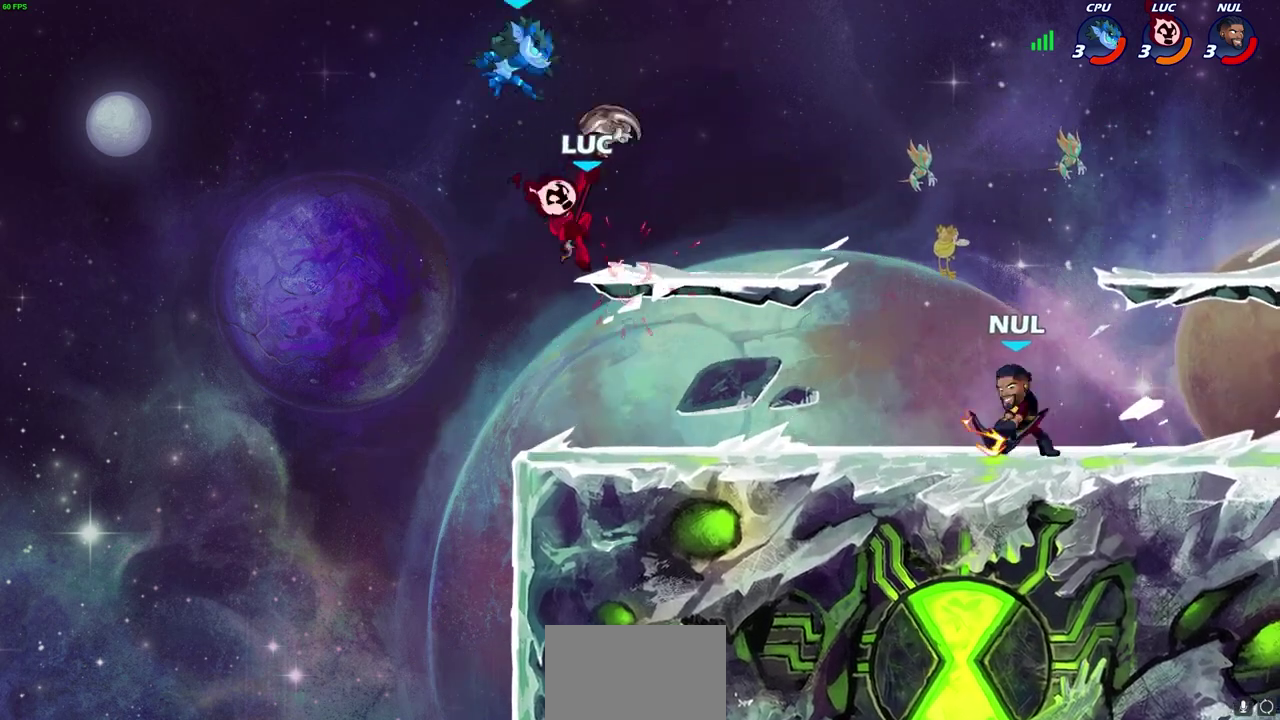
{"dt_ms": 300, "buttons": ["CROSS"], "left_stick": "up", "right_stick": "center", "events": [[250, "left_stick", "up"], [267, "CROSS", "down"]]}
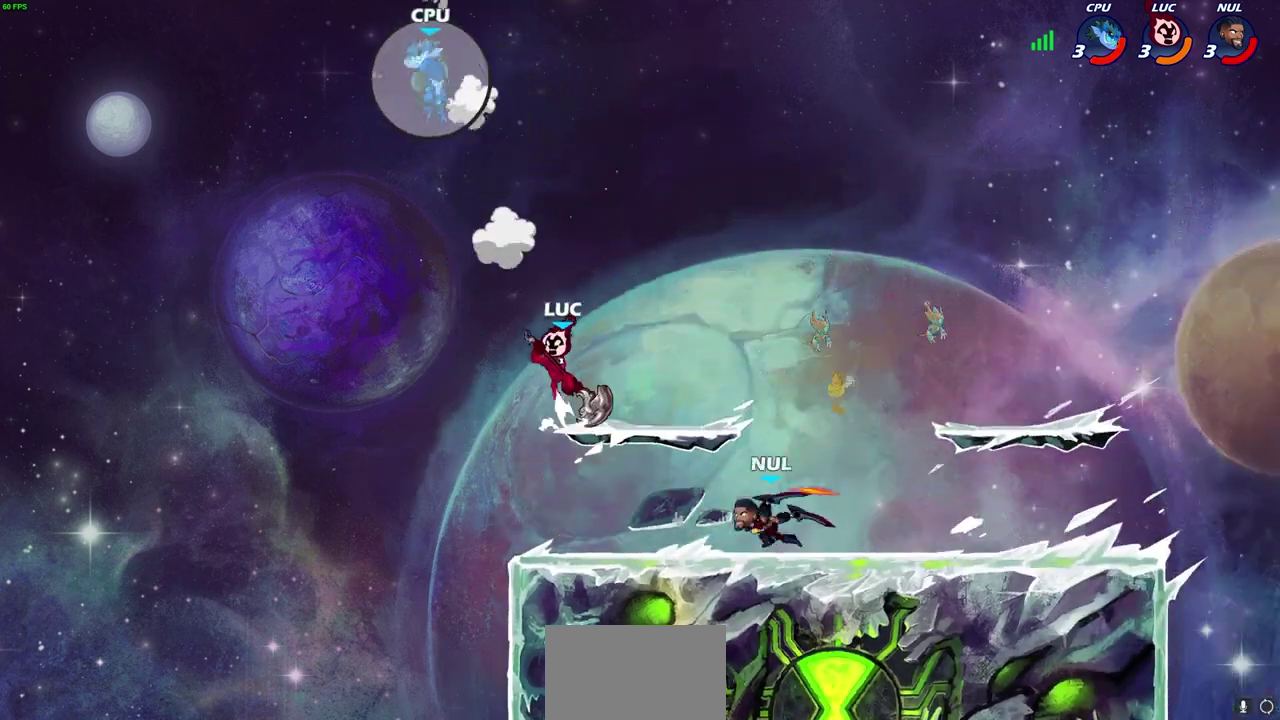
{"dt_ms": 900, "buttons": [], "left_stick": "right", "right_stick": "center", "events": [[133, "CROSS", "up"], [317, "CROSS", "down"], [333, "left_stick", "up-left"], [467, "CROSS", "up"], [533, "left_stick", "up"], [567, "CROSS", "down"], [600, "left_stick", "up-right"], [633, "SQUARE", "down"], [700, "CROSS", "up"], [750, "left_stick", "right"], [767, "SQUARE", "up"]]}
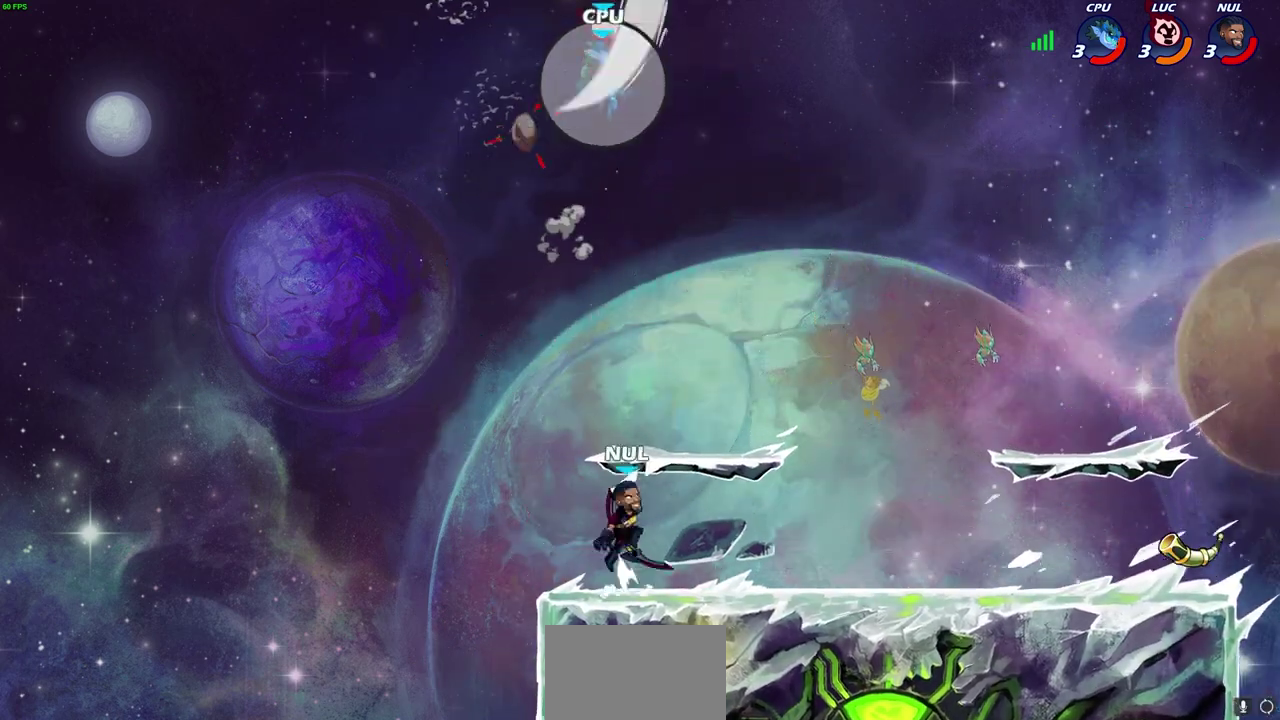
{"dt_ms": 300, "buttons": [], "left_stick": "right", "right_stick": "center", "events": [[50, "left_stick", "up-right"], [283, "left_stick", "right"]]}
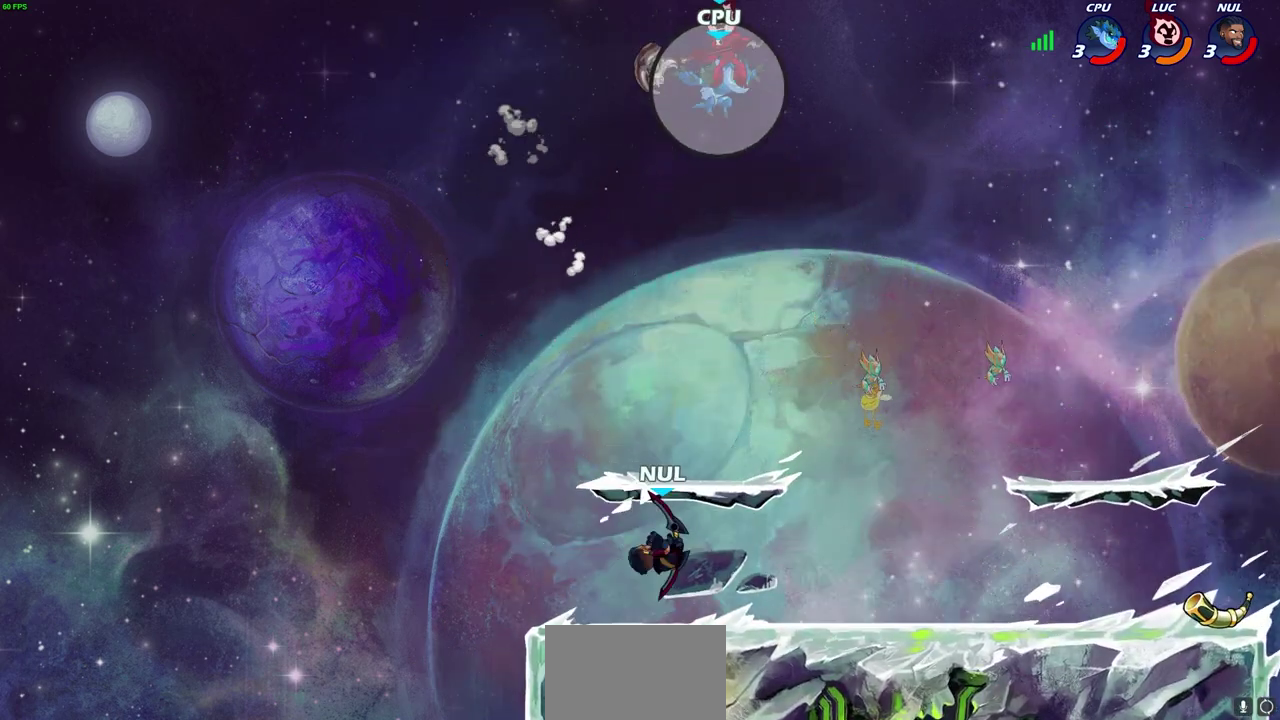
{"dt_ms": 400, "buttons": ["CIRCLE", "R2"], "left_stick": "center", "right_stick": "center", "events": [[33, "left_stick", "down-right"], [100, "left_stick", "down"], [367, "R2", "down"], [367, "left_stick", "center"], [400, "CIRCLE", "down"]]}
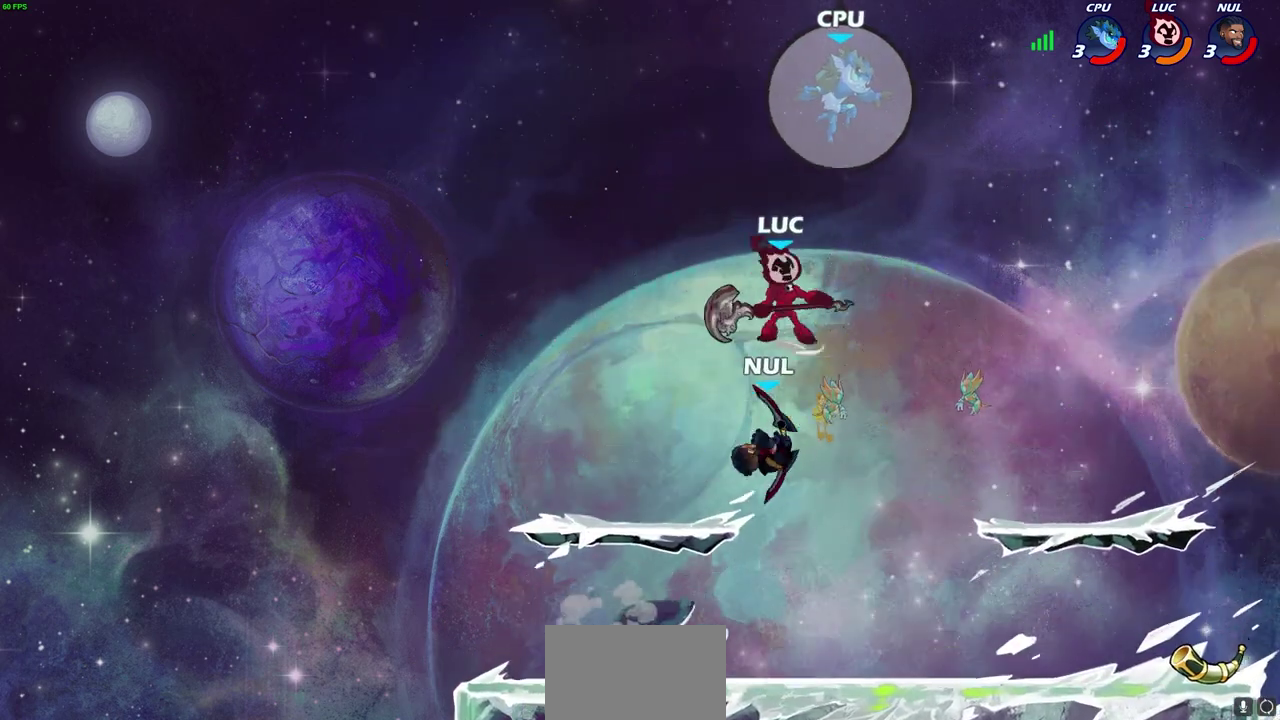
{"dt_ms": 800, "buttons": [], "left_stick": "center", "right_stick": "center", "events": [[67, "CIRCLE", "up"], [83, "R2", "up"]]}
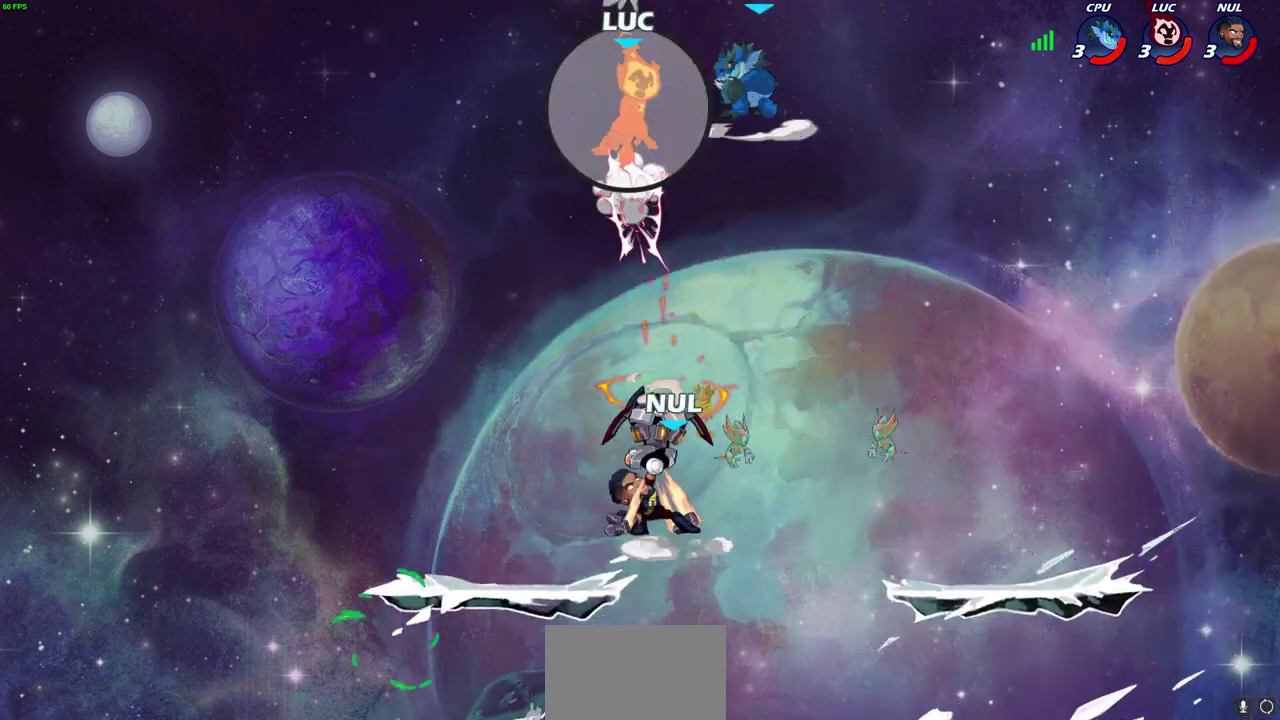
{"dt_ms": 300, "buttons": [], "left_stick": "center", "right_stick": "center", "events": []}
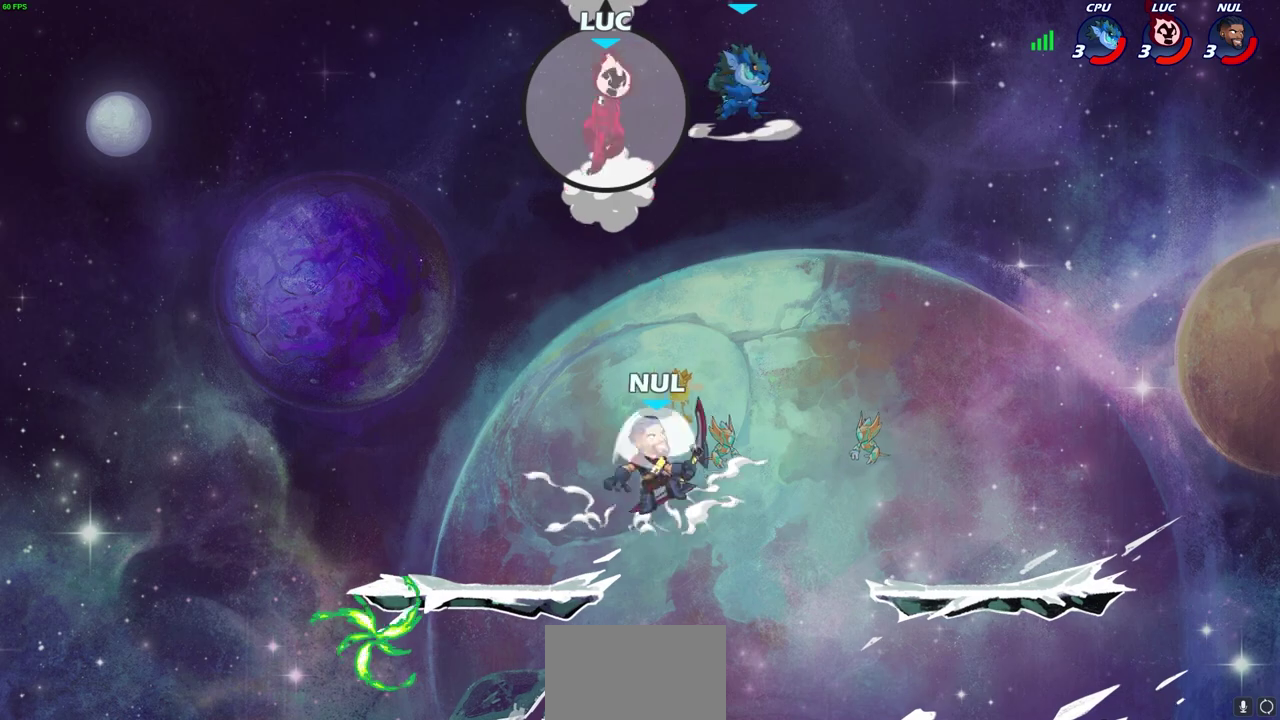
{"dt_ms": 500, "buttons": ["CIRCLE"], "left_stick": "down", "right_stick": "center", "events": [[117, "left_stick", "right"], [433, "left_stick", "down"], [467, "CIRCLE", "down"]]}
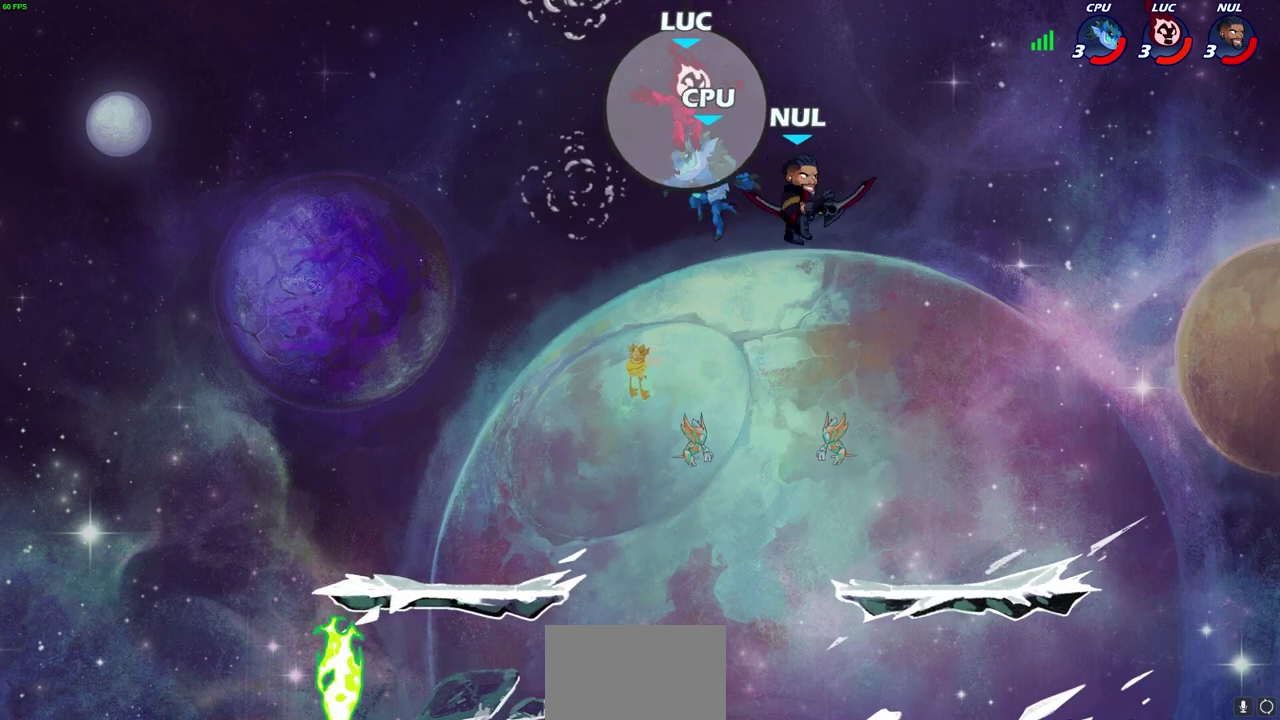
{"dt_ms": 500, "buttons": ["CIRCLE"], "left_stick": "down", "right_stick": "center", "events": []}
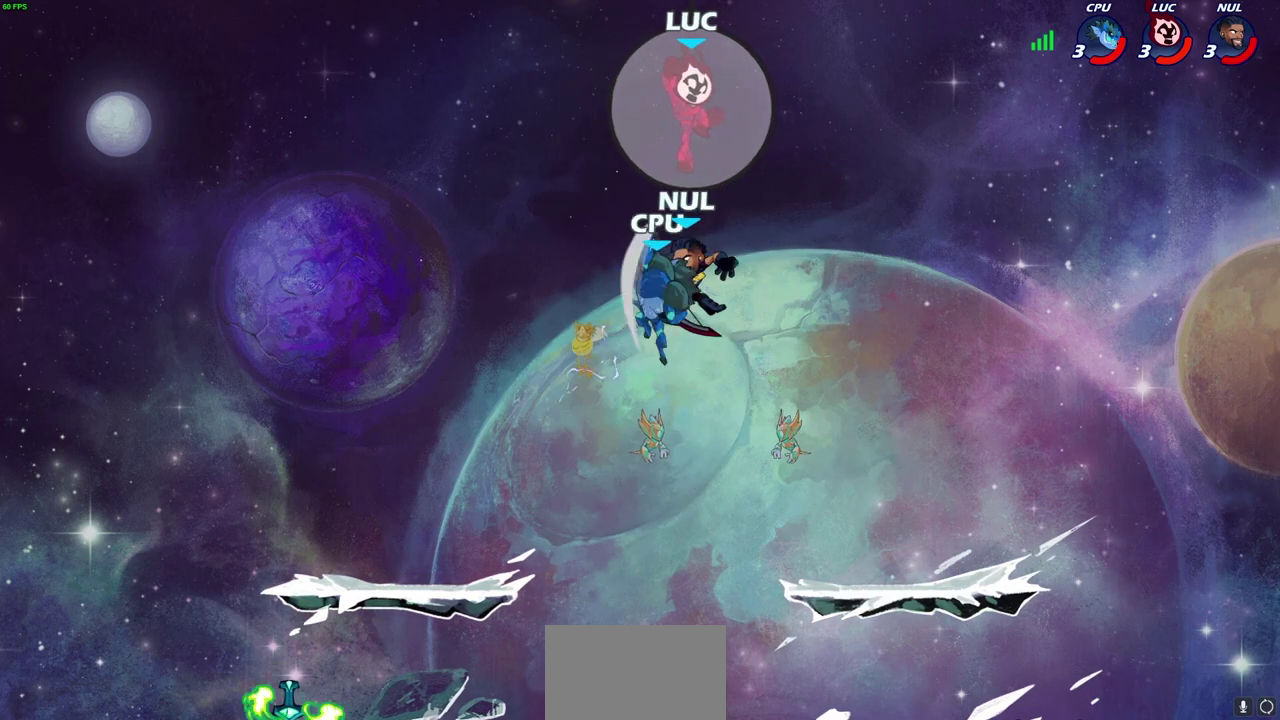
{"dt_ms": 500, "buttons": ["CIRCLE"], "left_stick": "down", "right_stick": "center", "events": []}
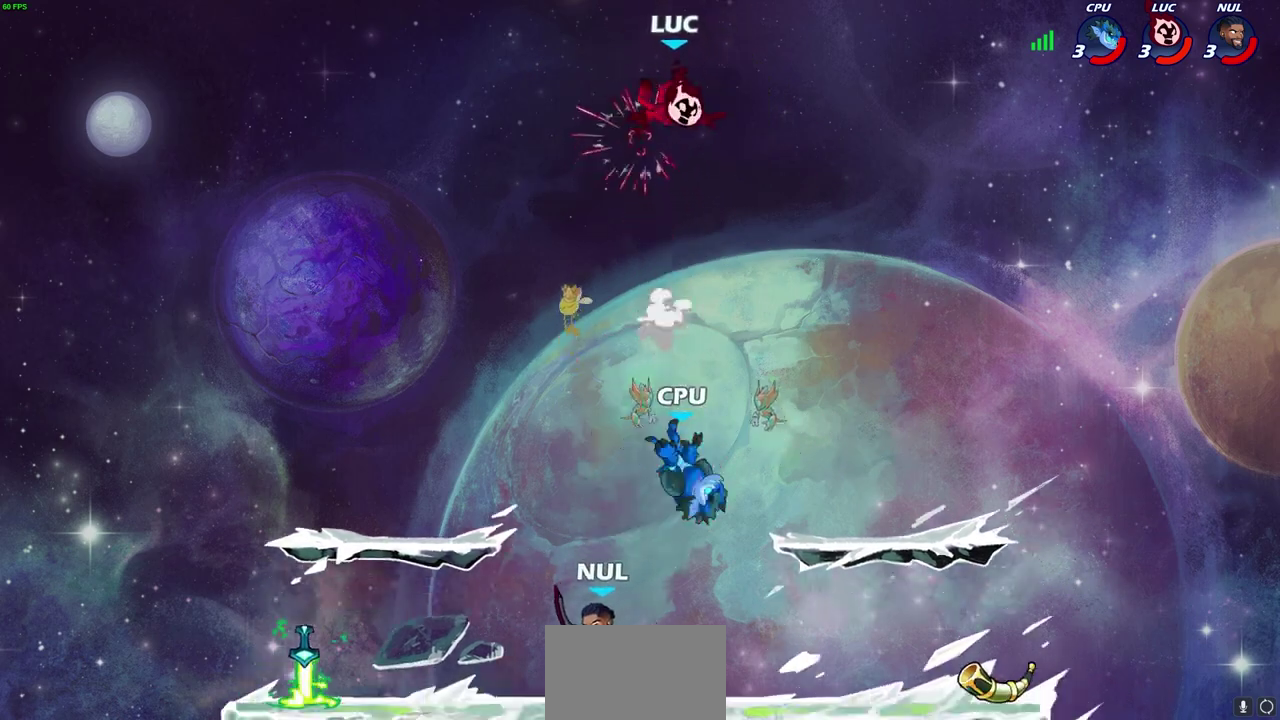
{"dt_ms": 400, "buttons": [], "left_stick": "down", "right_stick": "center"}
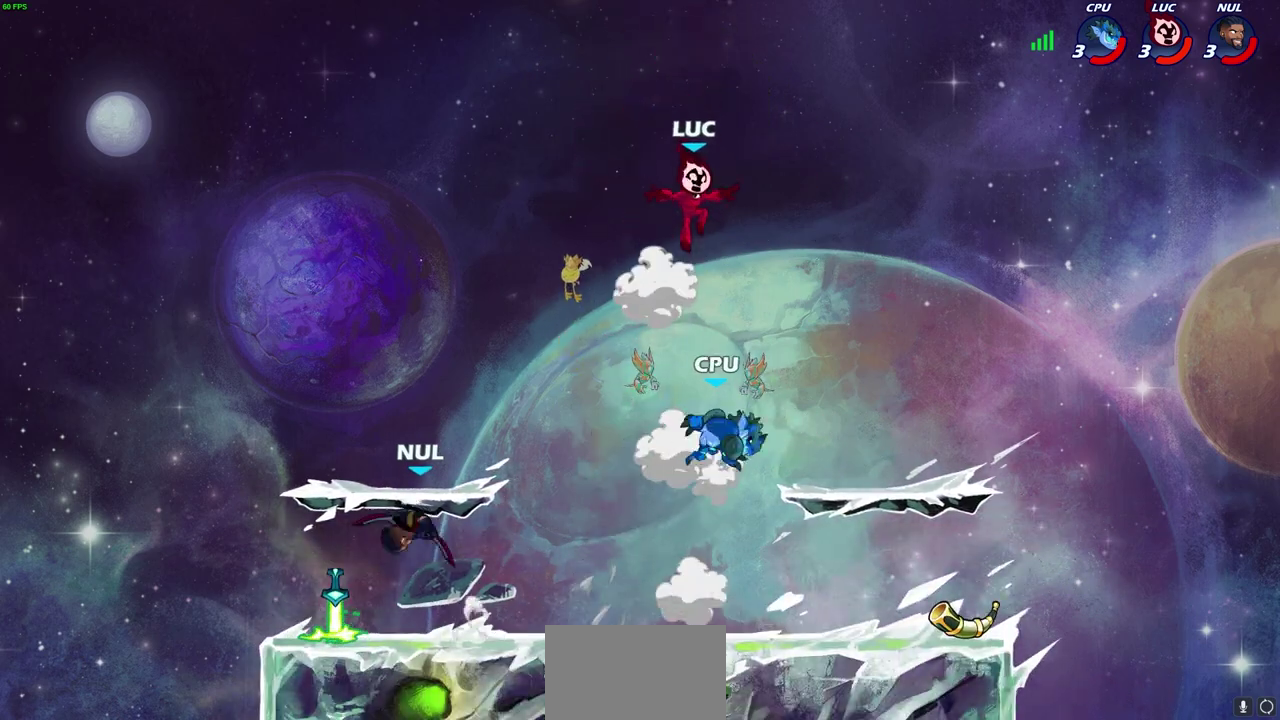
{"dt_ms": 700, "buttons": [], "left_stick": "right", "right_stick": "center", "events": [[150, "left_stick", "center"], [167, "CIRCLE", "down"], [283, "CIRCLE", "up"], [500, "left_stick", "right"]]}
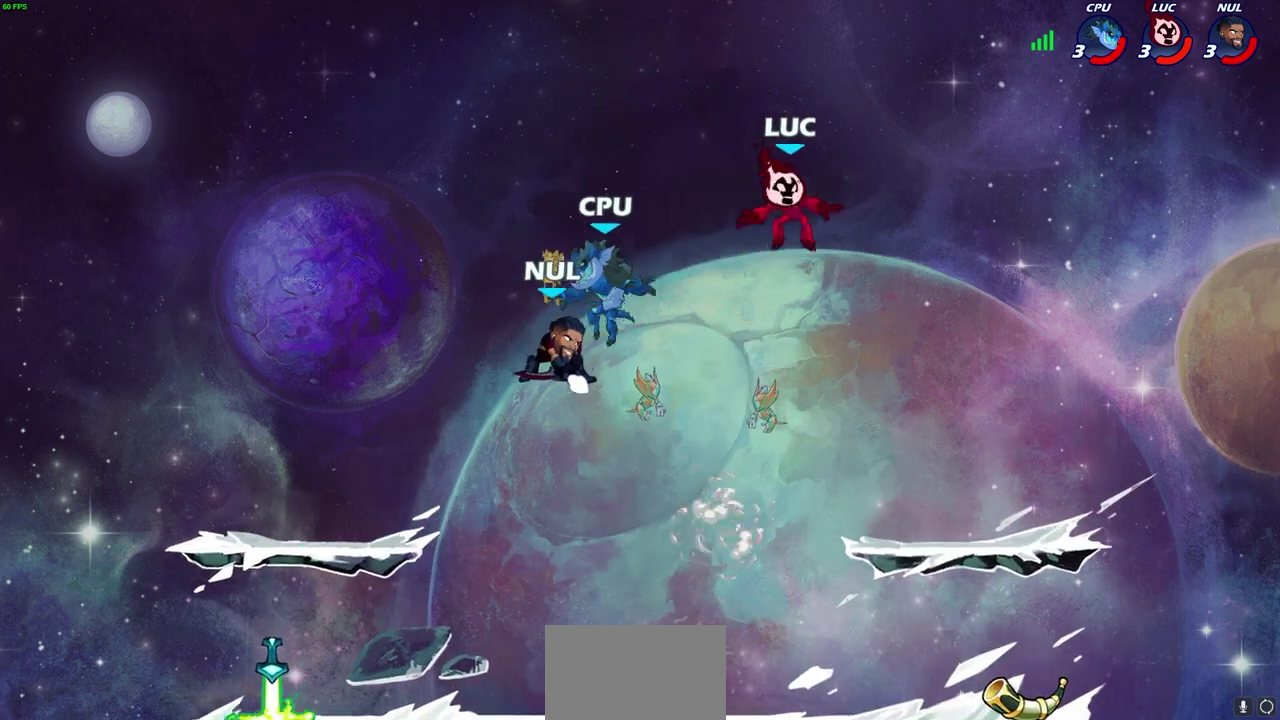
{"dt_ms": 400, "buttons": [], "left_stick": "down", "right_stick": "center", "events": [[133, "left_stick", "down-right"], [183, "left_stick", "down"]]}
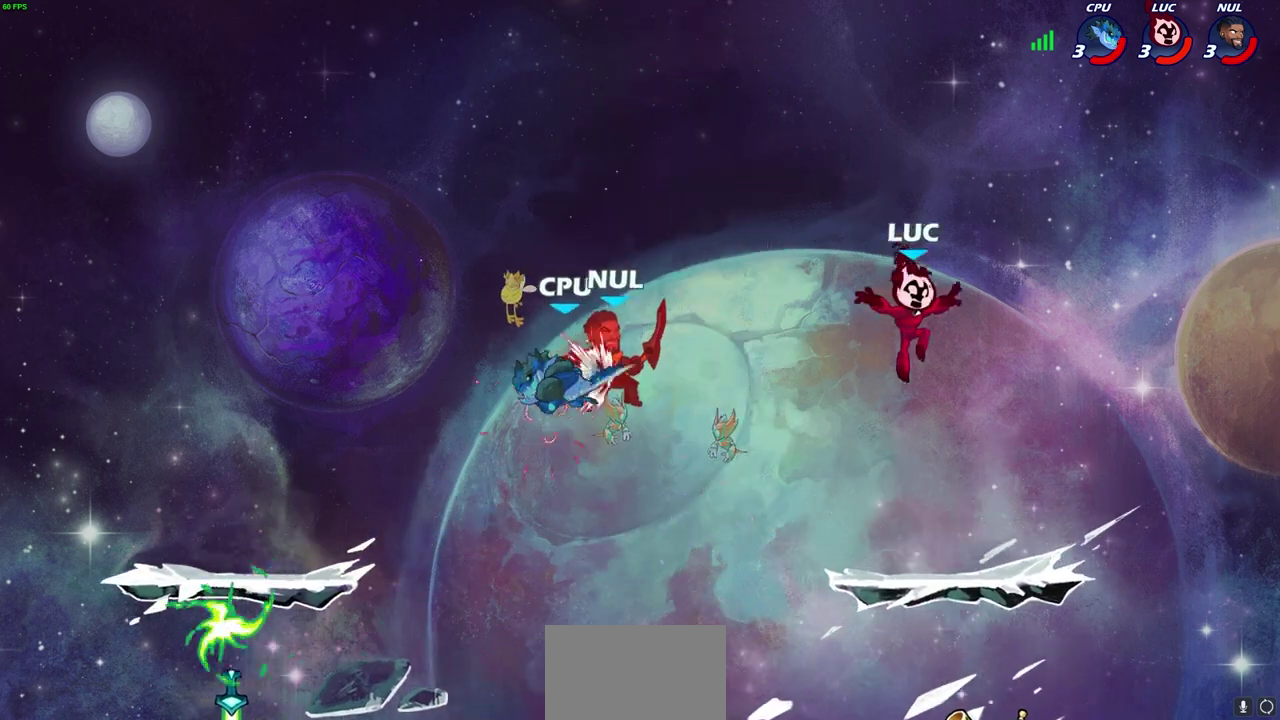
{"dt_ms": 500, "buttons": ["R1"], "left_stick": "center", "right_stick": "center", "events": [[383, "R1", "down"], [400, "left_stick", "down-right"], [500, "left_stick", "center"]]}
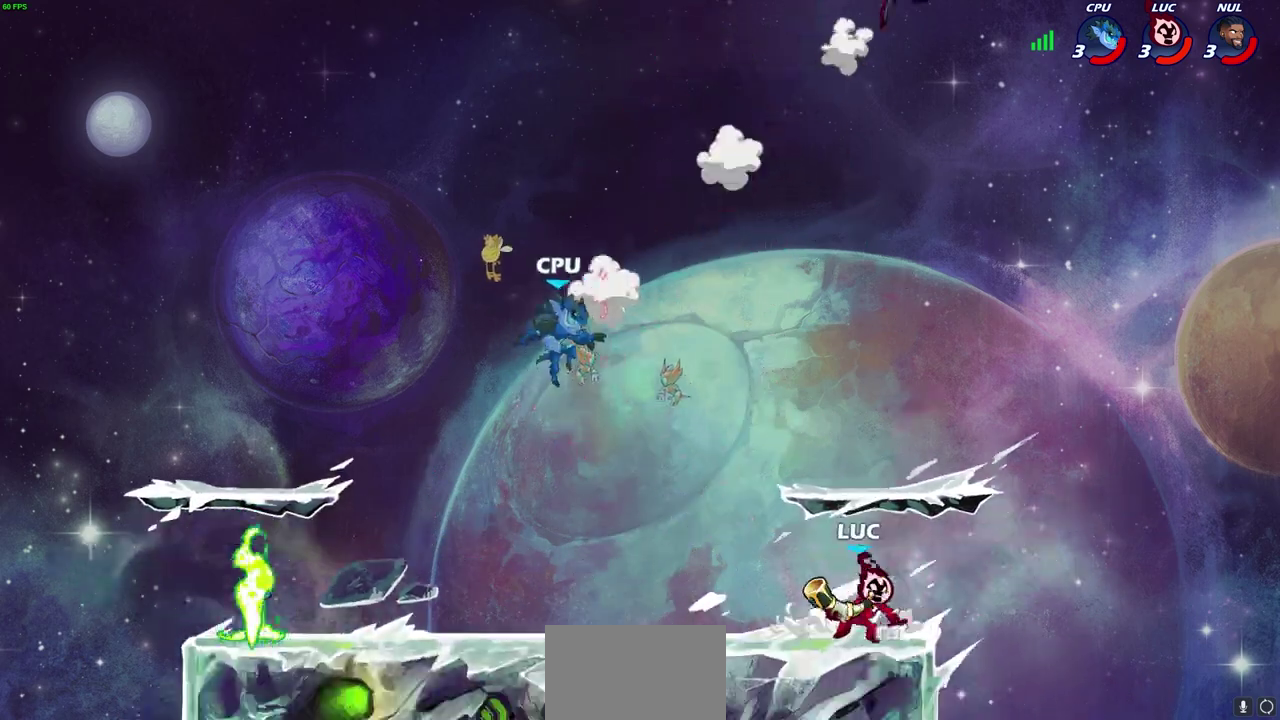
{"dt_ms": 300, "buttons": ["CROSS", "SQUARE"], "left_stick": "center", "right_stick": "center", "events": [[33, "R1", "up"], [67, "left_stick", "up-left"], [183, "R1", "down"], [217, "CROSS", "down"], [217, "left_stick", "center"], [283, "SQUARE", "down"], [300, "R1", "up"]]}
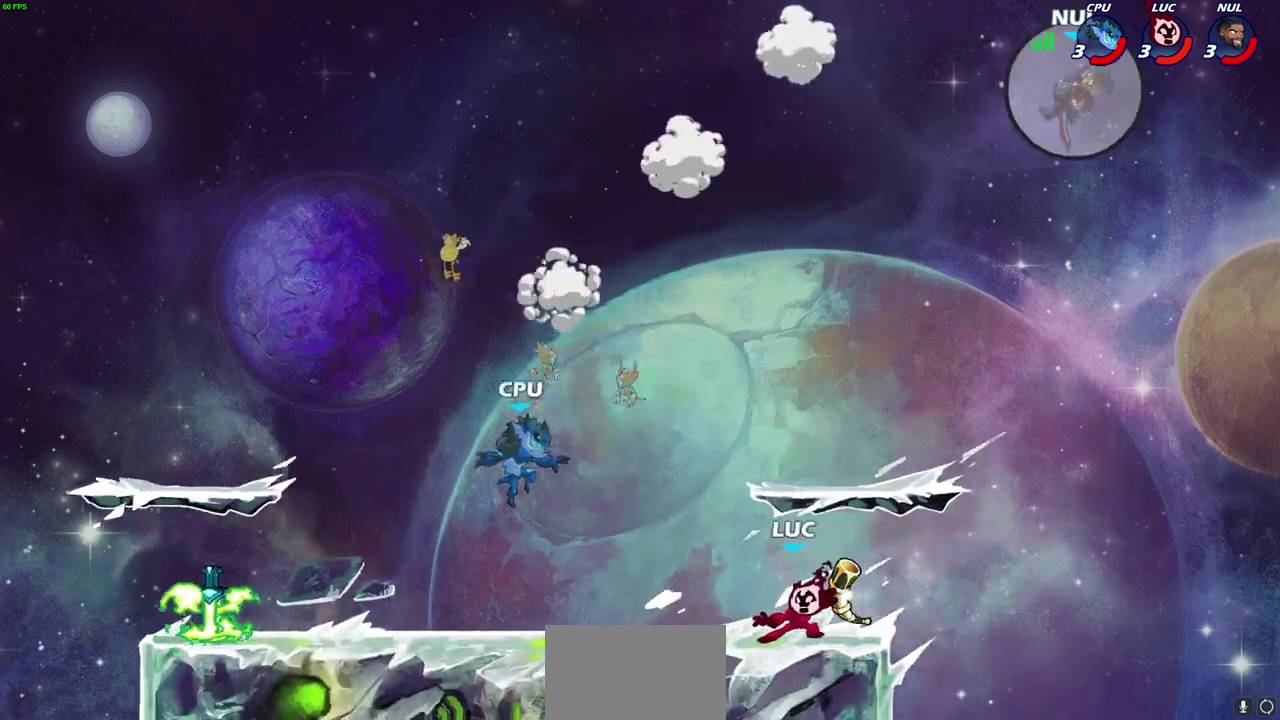
{"dt_ms": 800, "buttons": [], "left_stick": "up-left", "right_stick": "center", "events": [[83, "CROSS", "up"], [83, "SQUARE", "up"], [200, "right_stick", "up-right"], [250, "right_stick", "center"], [583, "left_stick", "up-left"], [600, "CROSS", "down"], [733, "CROSS", "up"]]}
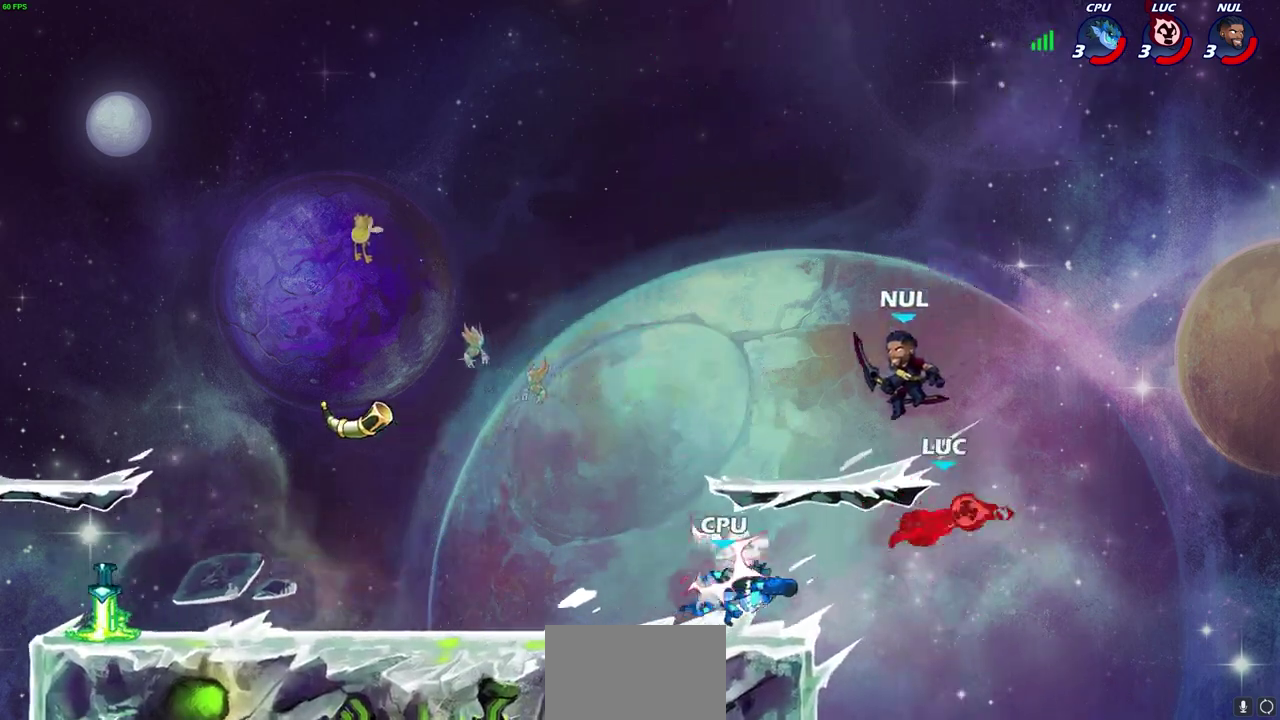
{"dt_ms": 400, "buttons": [], "left_stick": "up-left", "right_stick": "center", "events": [[233, "L2", "down"], [367, "L2", "up"]]}
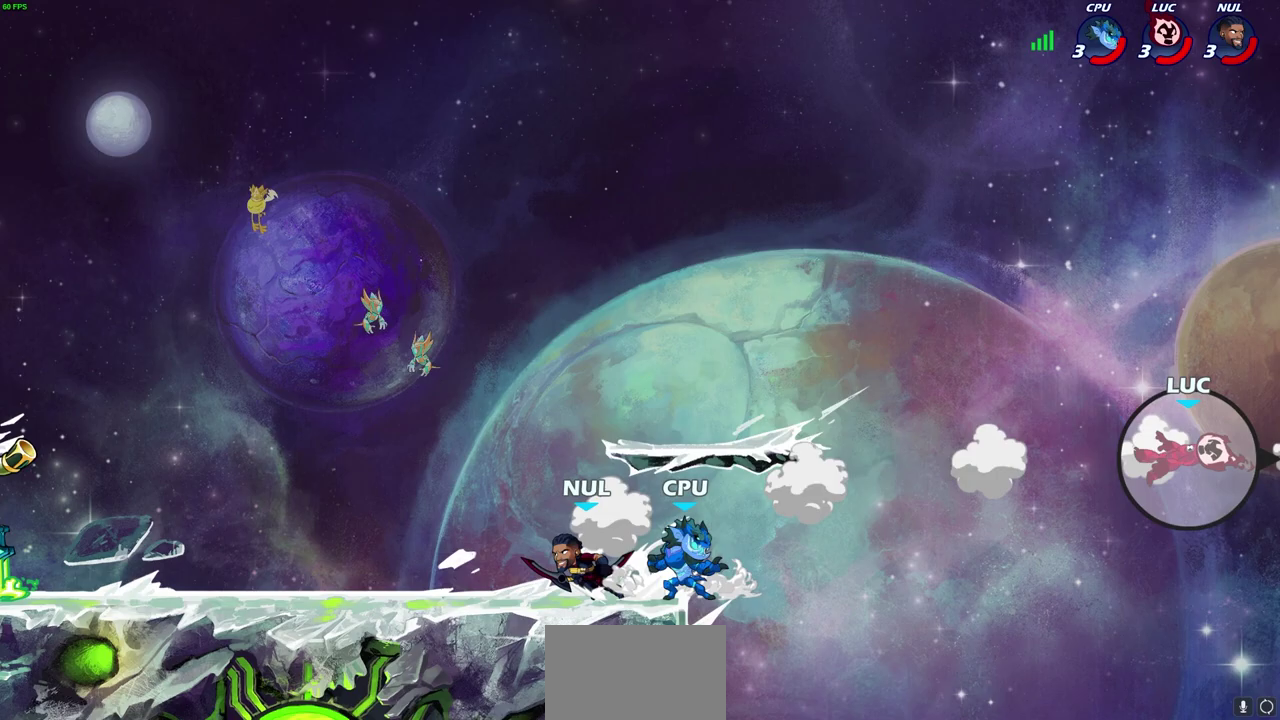
{"dt_ms": 300, "buttons": ["L2"], "left_stick": "up-left", "right_stick": "center", "events": [[67, "L2", "down"], [183, "L2", "up"], [267, "L2", "down"]]}
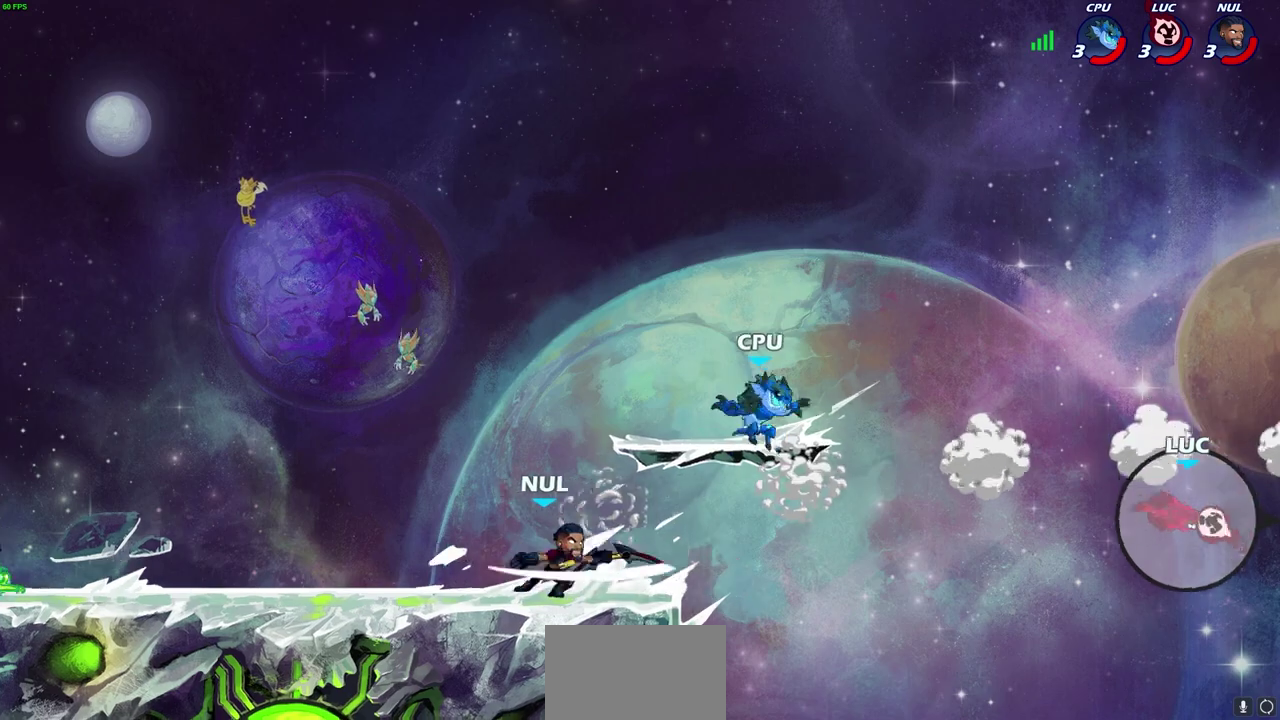
{"dt_ms": 800, "buttons": [], "left_stick": "up-left", "right_stick": "center", "events": [[100, "L2", "up"], [167, "L2", "down"], [300, "L2", "up"]]}
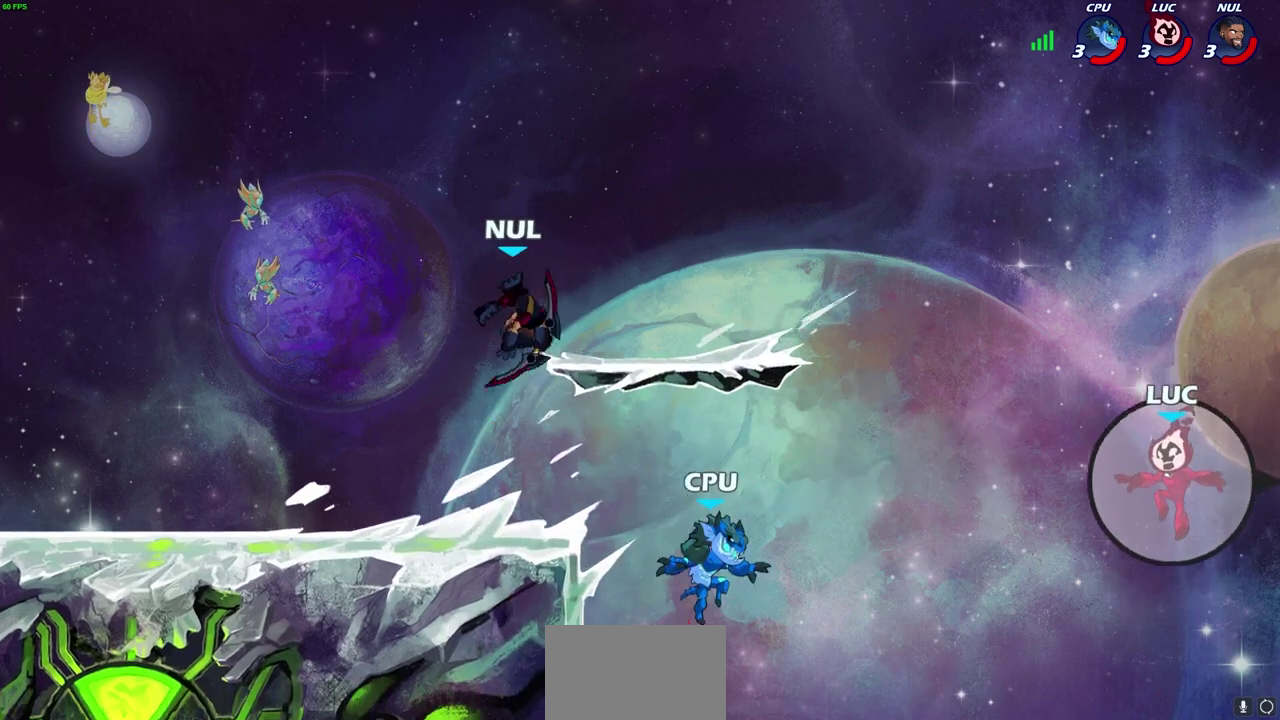
{"dt_ms": 400, "buttons": [], "left_stick": "up-left", "right_stick": "center", "events": []}
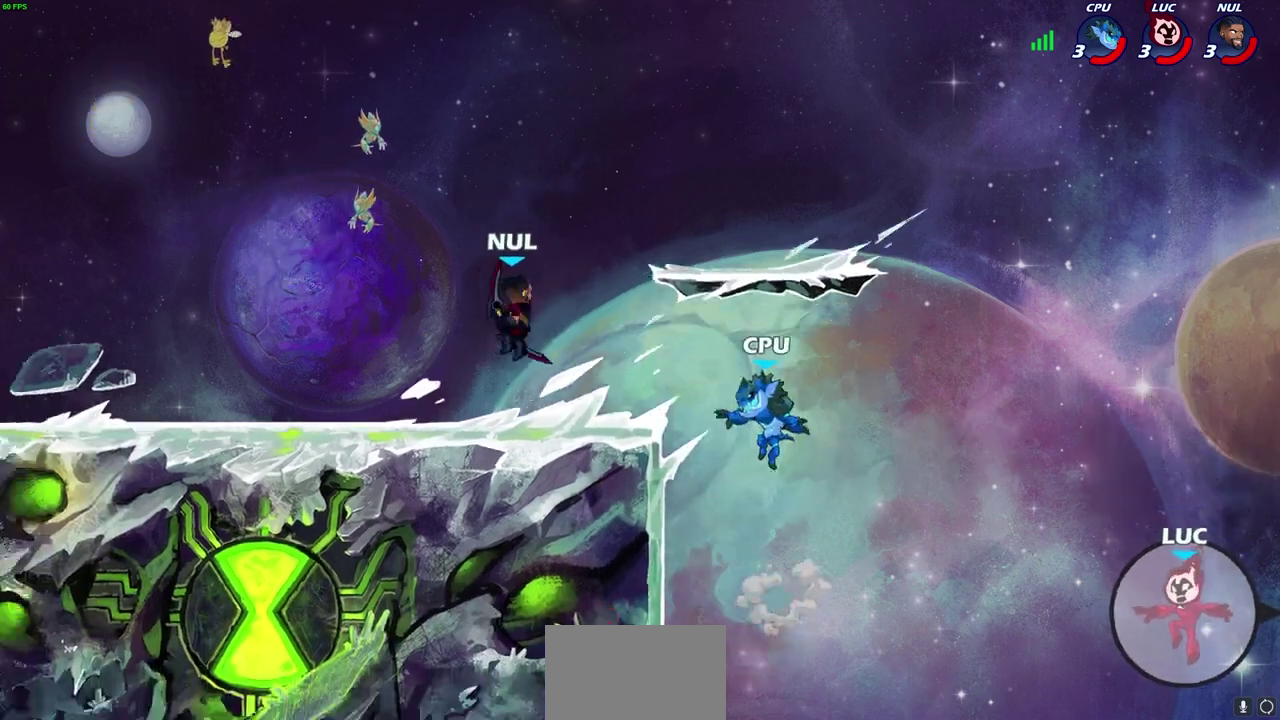
{"dt_ms": 600, "buttons": [], "left_stick": "up-left", "right_stick": "center", "events": [[67, "CROSS", "down"], [183, "CROSS", "up"], [450, "CIRCLE", "down"], [550, "CIRCLE", "up"]]}
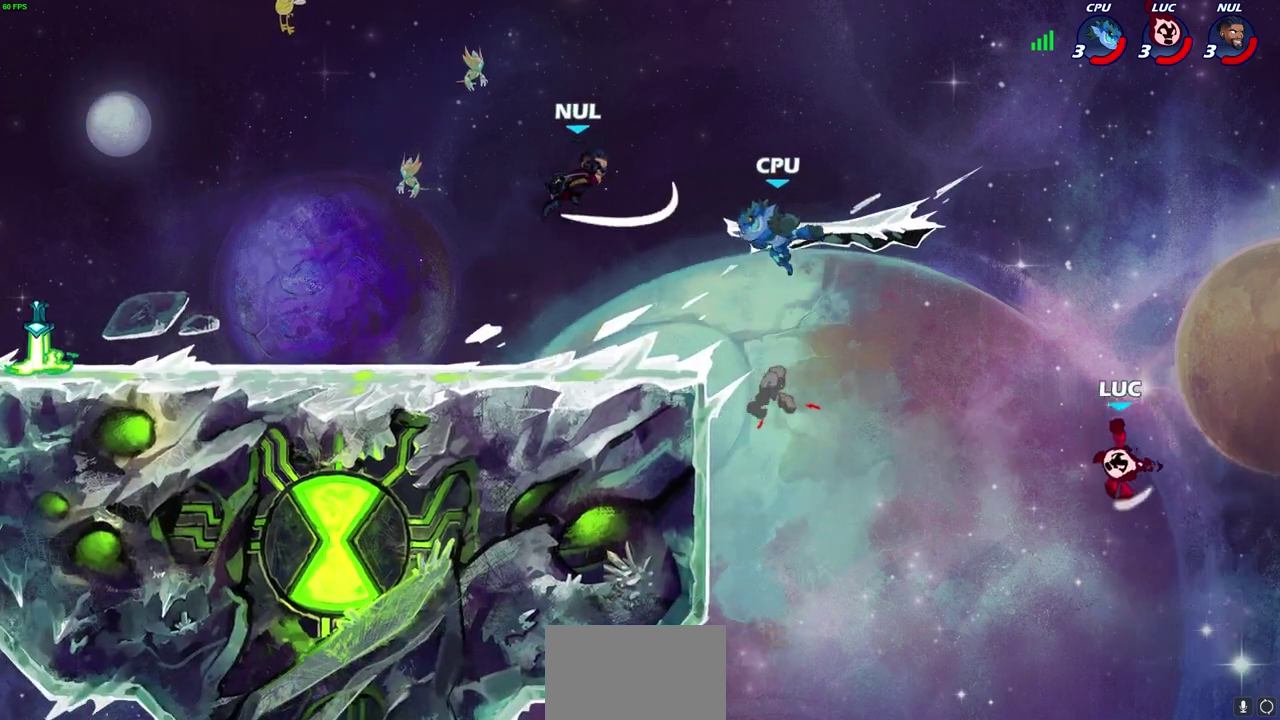
{"dt_ms": 400, "buttons": [], "left_stick": "up-left", "right_stick": "center", "events": [[217, "left_stick", "right"], [333, "left_stick", "up-left"]]}
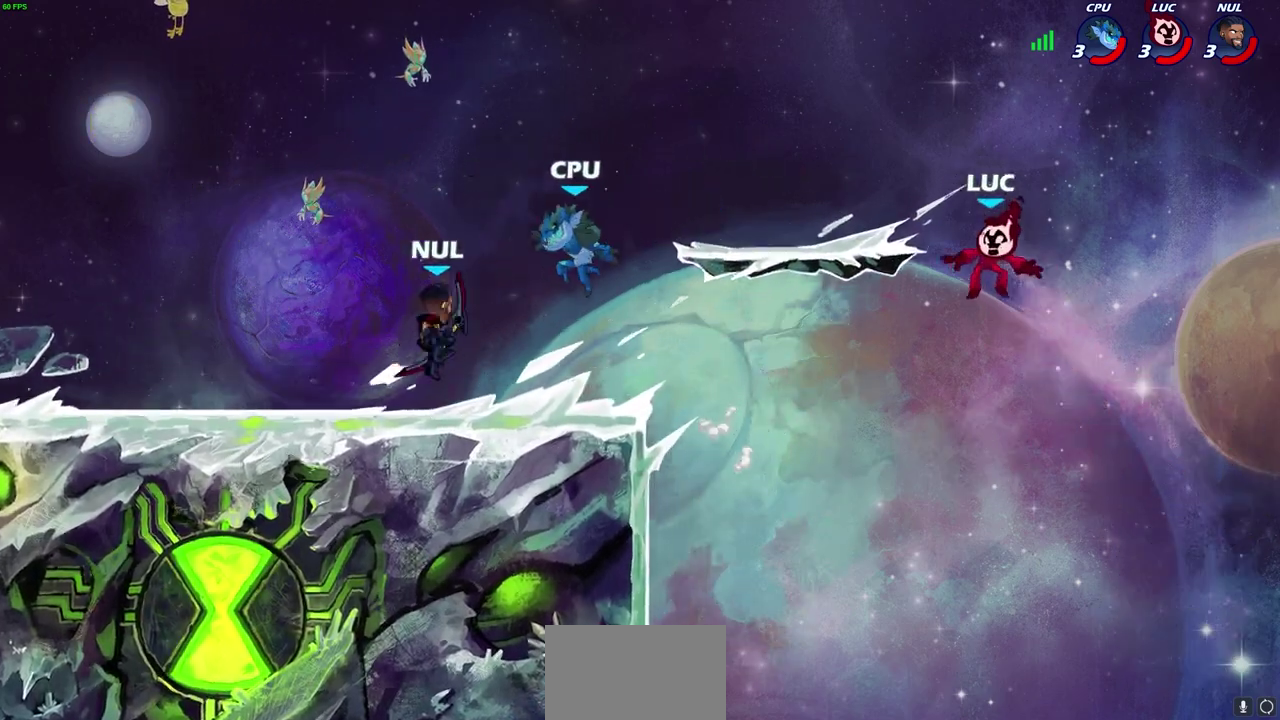
{"dt_ms": 300, "buttons": [], "left_stick": "up-left", "right_stick": "center", "events": [[100, "CROSS", "down"], [300, "CROSS", "up"]]}
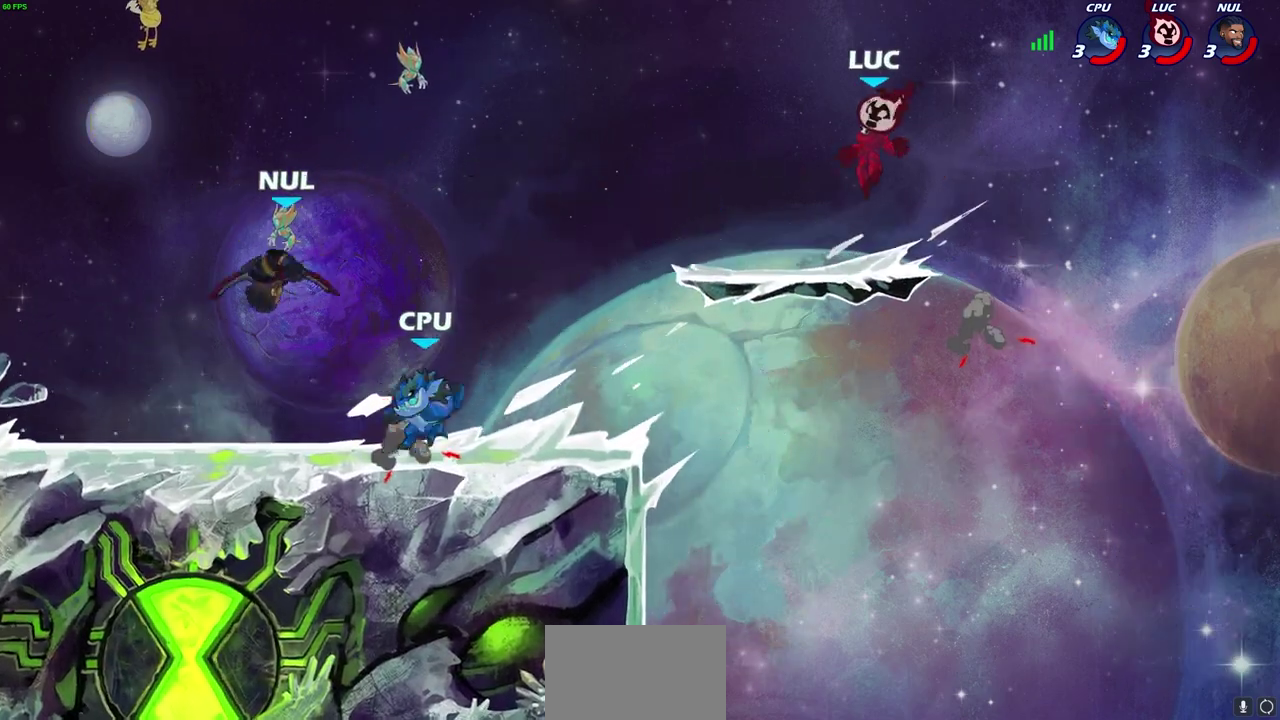
{"dt_ms": 900, "buttons": [], "left_stick": "left", "right_stick": "center", "events": [[33, "left_stick", "down-right"], [150, "left_stick", "down"], [200, "left_stick", "down-left"], [267, "left_stick", "left"], [400, "CIRCLE", "down"], [400, "R2", "down"], [567, "R2", "up"], [850, "CIRCLE", "up"]]}
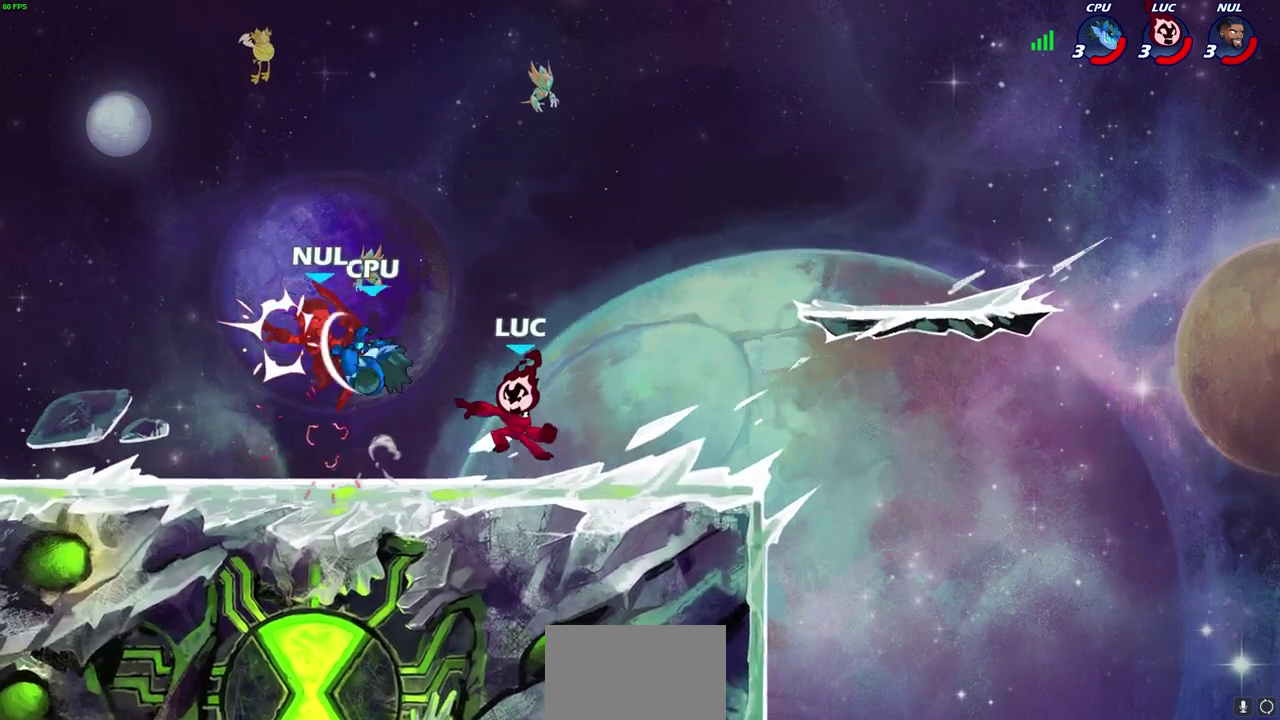
{"dt_ms": 300, "buttons": [], "left_stick": "center", "right_stick": "center", "events": [[83, "left_stick", "center"]]}